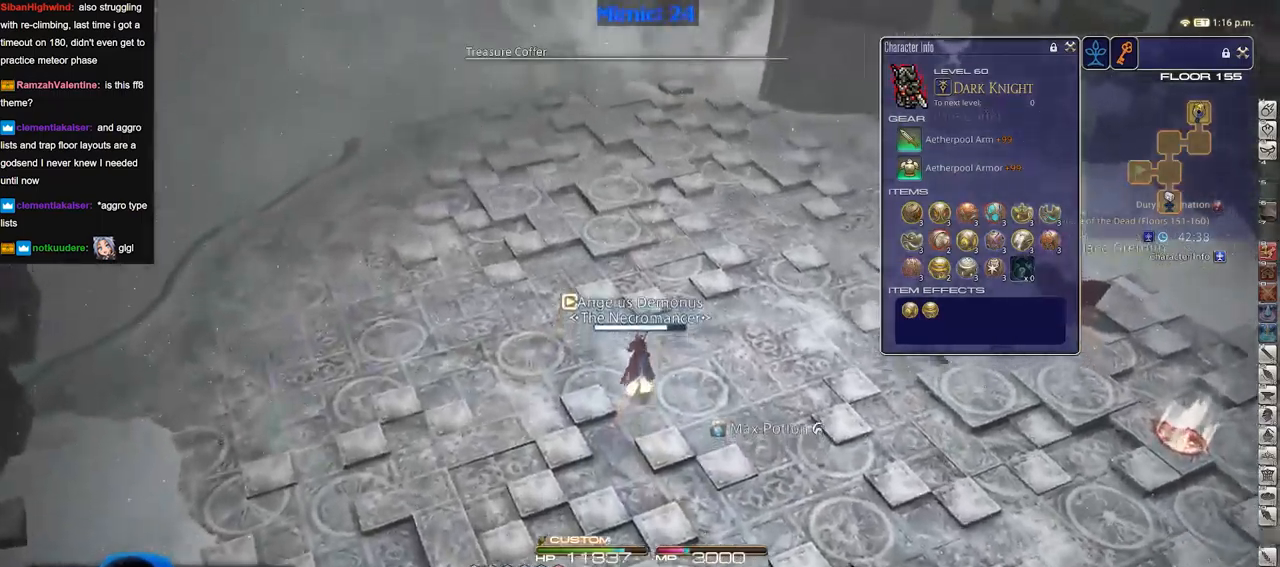
Gameplay with keyboard; each line is a JSON object with the keys held at the frame after it. "events" lists presses ("down") and releases ("up") of "a", "alt", "b", "c", "caps_lock", "ctrl", "d", "down", "e", "escape", "f", "f1", "f10", "f11", "f12", "f2", "f3", "f4", "f5", "f6", "f7", "f8", "f9", "g", "h", "i", "j", "k", "l", "left", "m", "n", "o", "p", "q", "r", "right", "s", "shift", "space", "super", "t", "tab", "u", "up", "v", "w", "x", "y" and "z" between this image and that frame as [ms after this image, input, new state], when the widget could be followed in between. No other keys are recorded. Mouse input is not recorded.
{"keys": ["w"], "events": []}
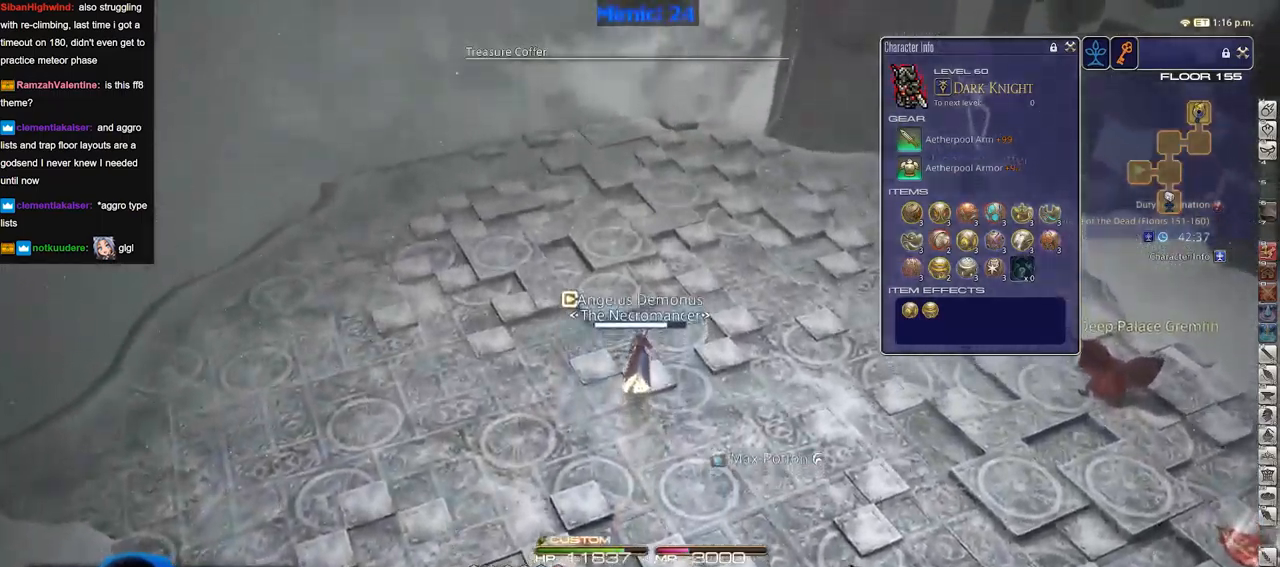
{"keys": ["w"], "events": []}
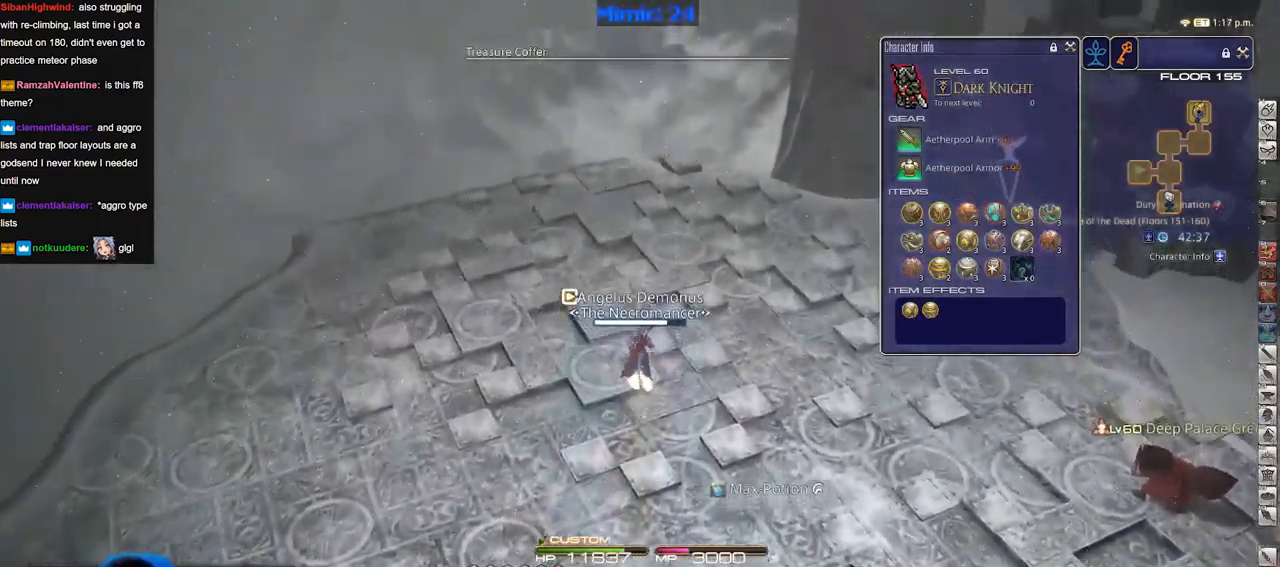
{"keys": ["w"], "events": []}
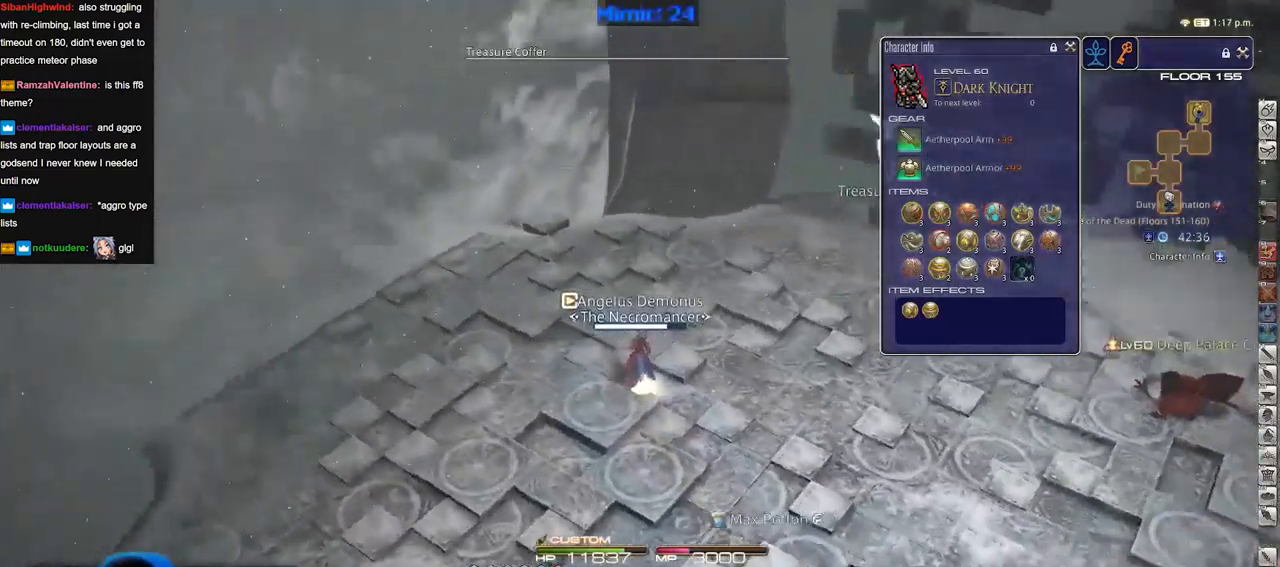
{"keys": ["a", "w"], "events": [[66, "a", "down"]]}
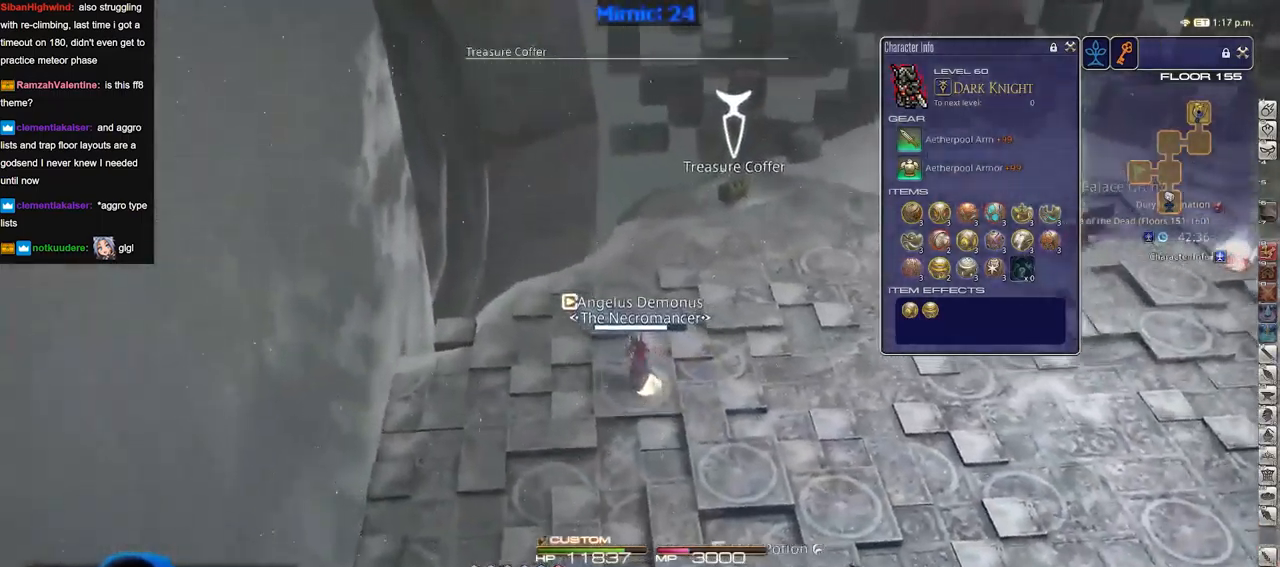
{"keys": ["w"], "events": [[217, "a", "up"]]}
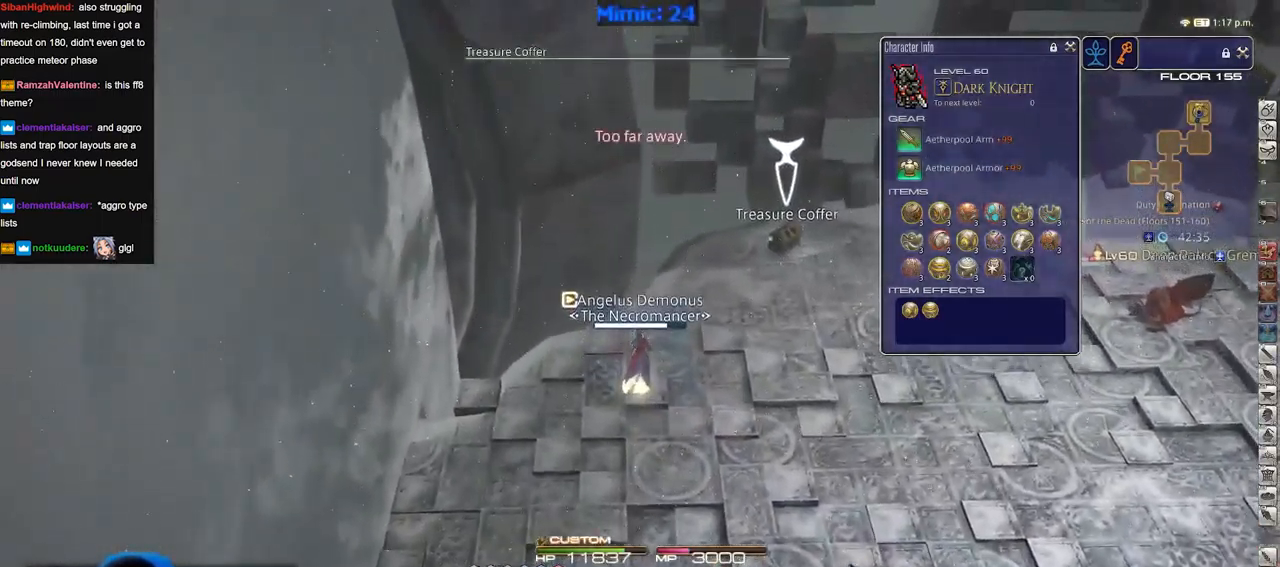
{"keys": ["w"], "events": []}
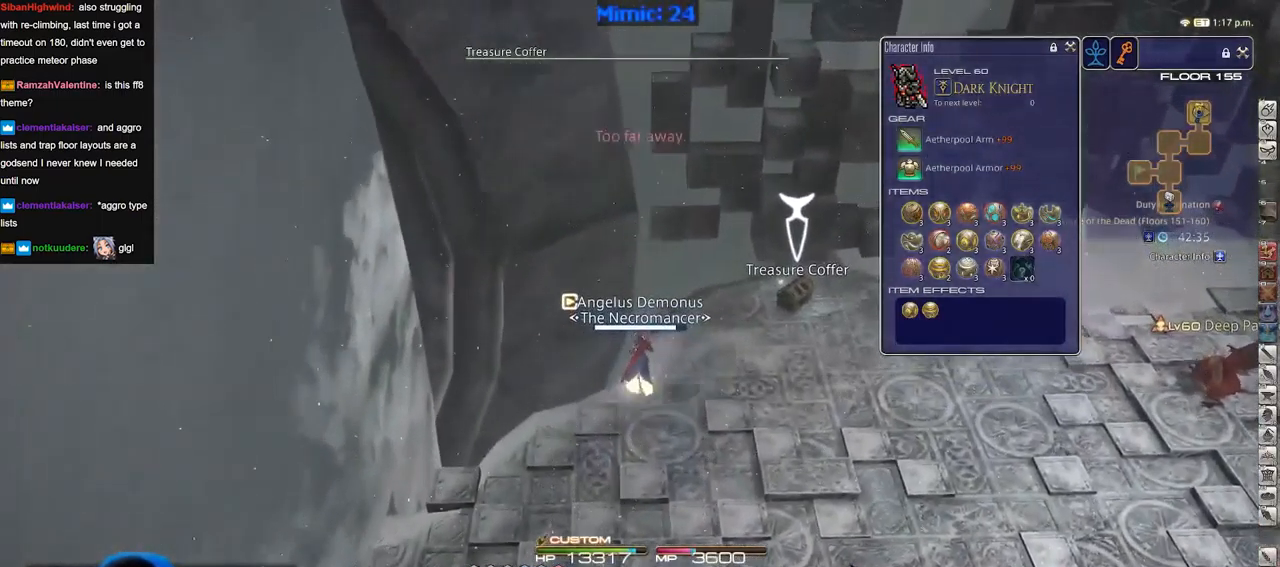
{"keys": ["a", "s"], "events": [[17, "d", "down"], [234, "a", "down"], [284, "d", "up"], [284, "w", "up"], [384, "s", "down"]]}
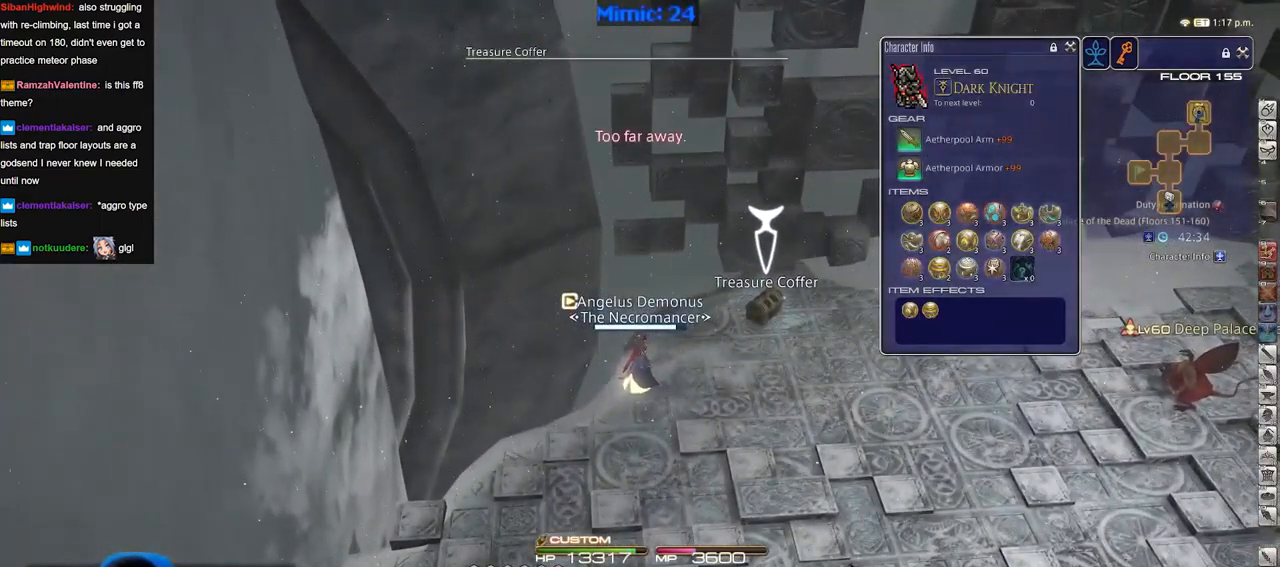
{"keys": ["s"], "events": [[266, "a", "up"]]}
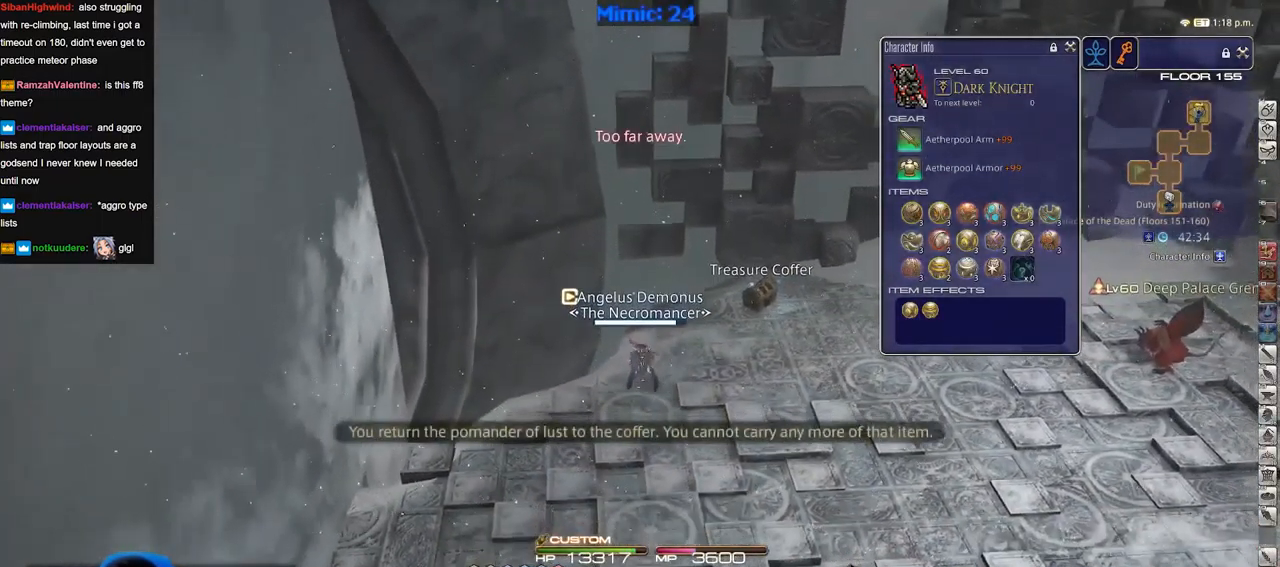
{"keys": ["d", "s", "tab"], "events": [[133, "d", "down"], [466, "tab", "down"]]}
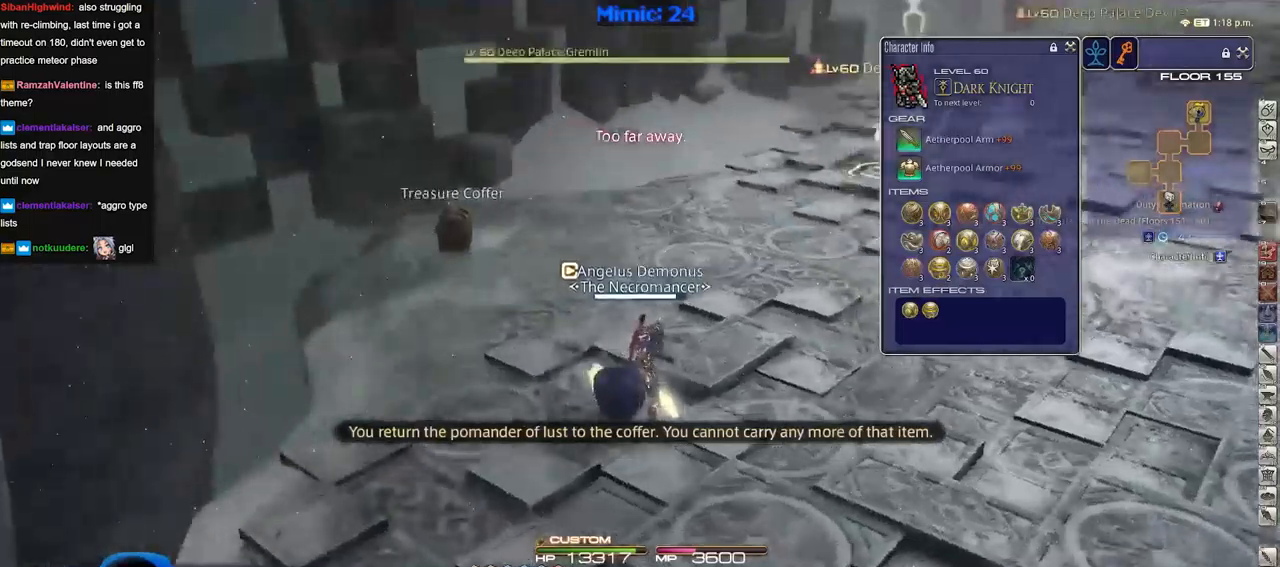
{"keys": ["d"], "events": [[16, "s", "up"], [50, "tab", "up"], [150, "tab", "down"], [250, "tab", "up"]]}
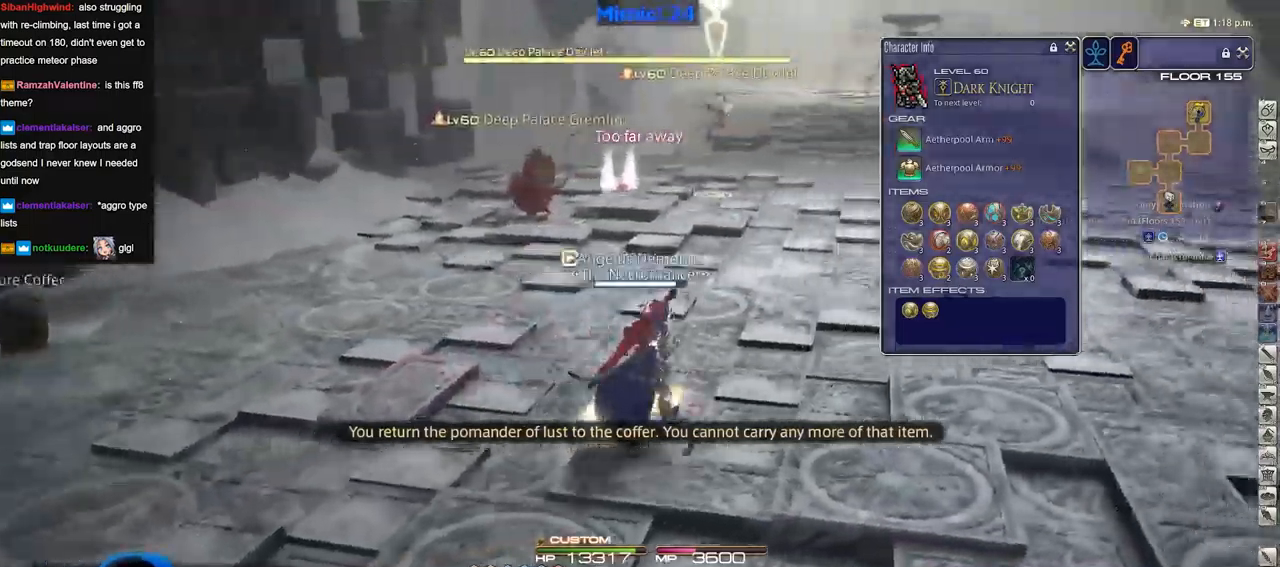
{"keys": ["w"], "events": [[117, "w", "down"], [351, "p", "down"], [351, "q", "down"], [451, "d", "up"], [484, "p", "up"], [484, "q", "up"]]}
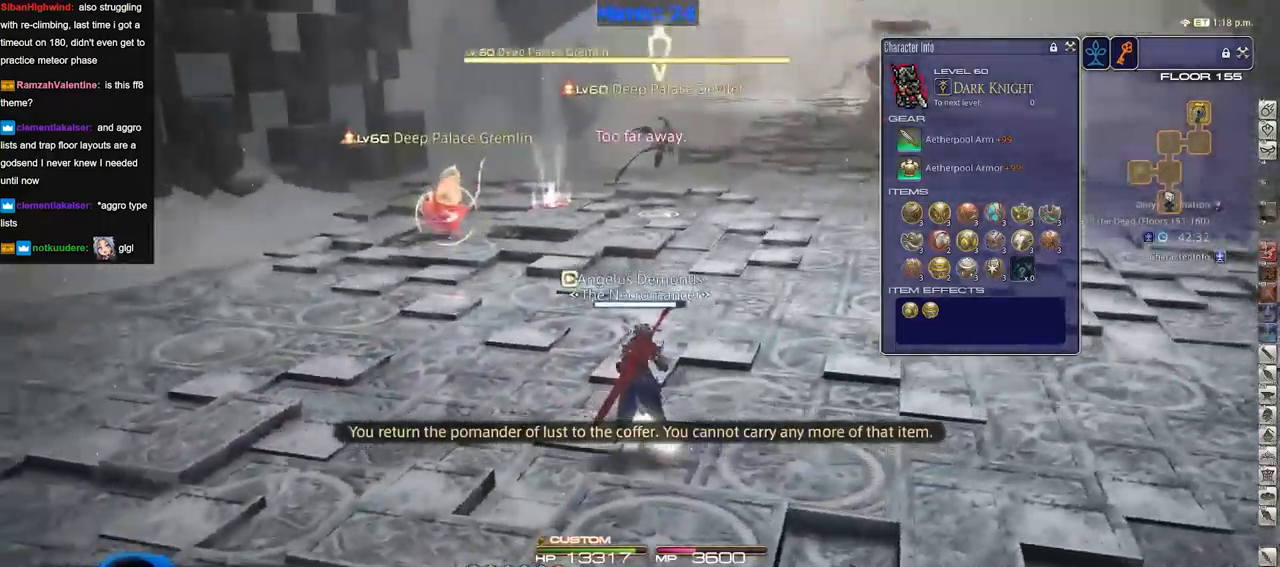
{"keys": ["a", "p", "s"], "events": [[367, "w", "up"], [417, "a", "down"], [467, "p", "down"], [467, "s", "down"]]}
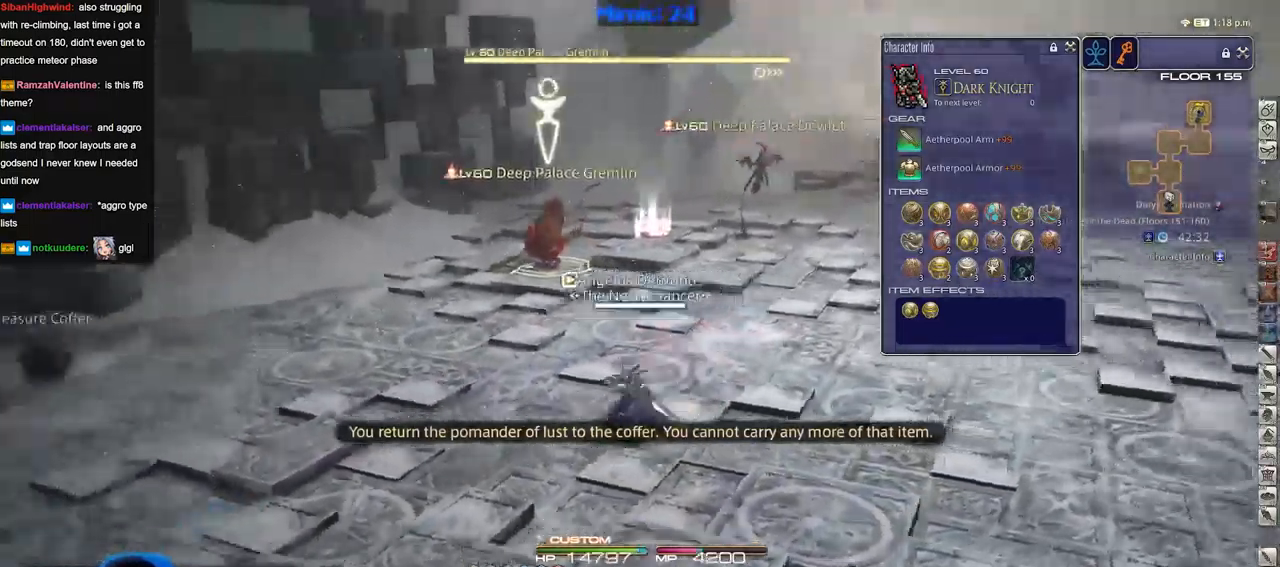
{"keys": ["s"], "events": [[17, "a", "up"], [100, "p", "up"], [200, "p", "down"], [284, "p", "up"]]}
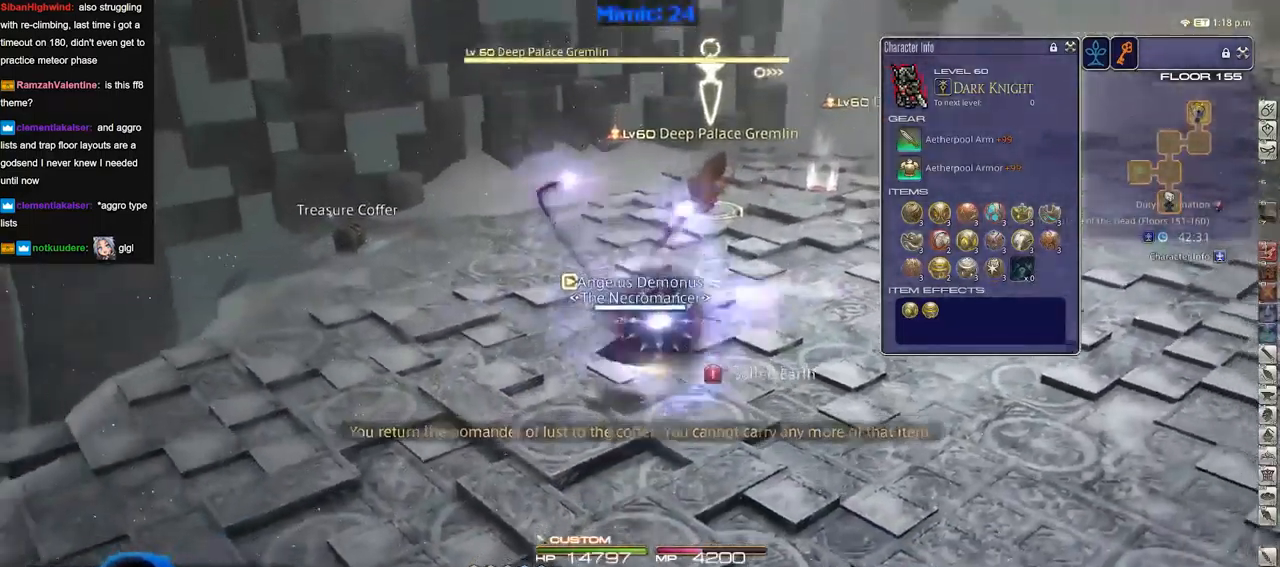
{"keys": ["s"], "events": [[267, "space", "down"], [350, "space", "up"], [400, "a", "down"], [450, "a", "up"]]}
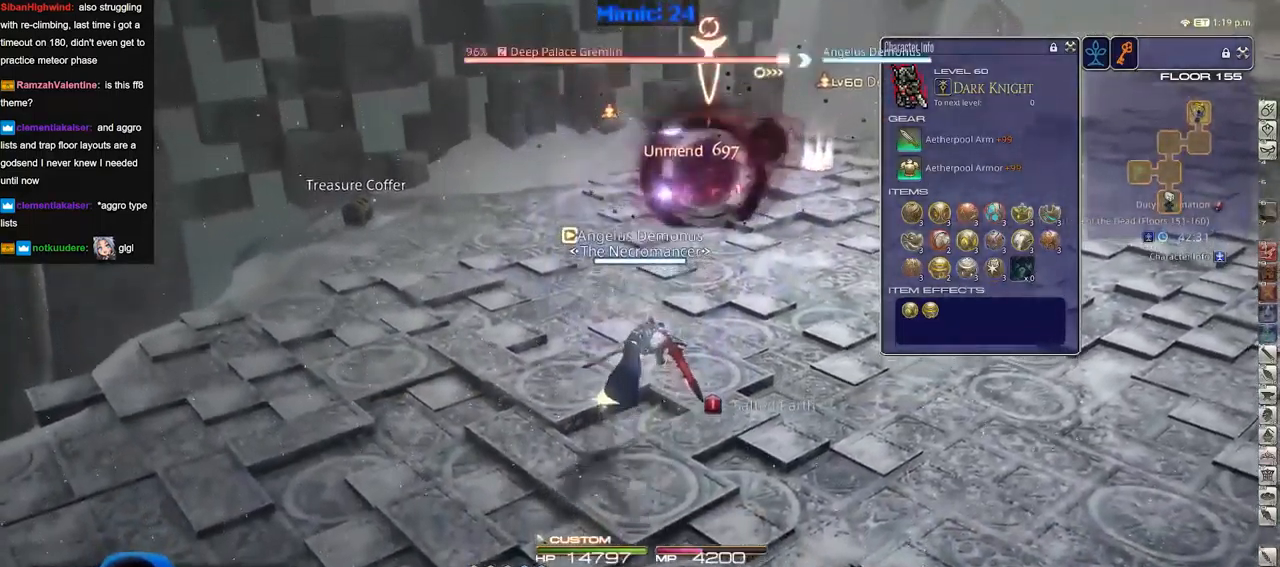
{"keys": ["s"], "events": []}
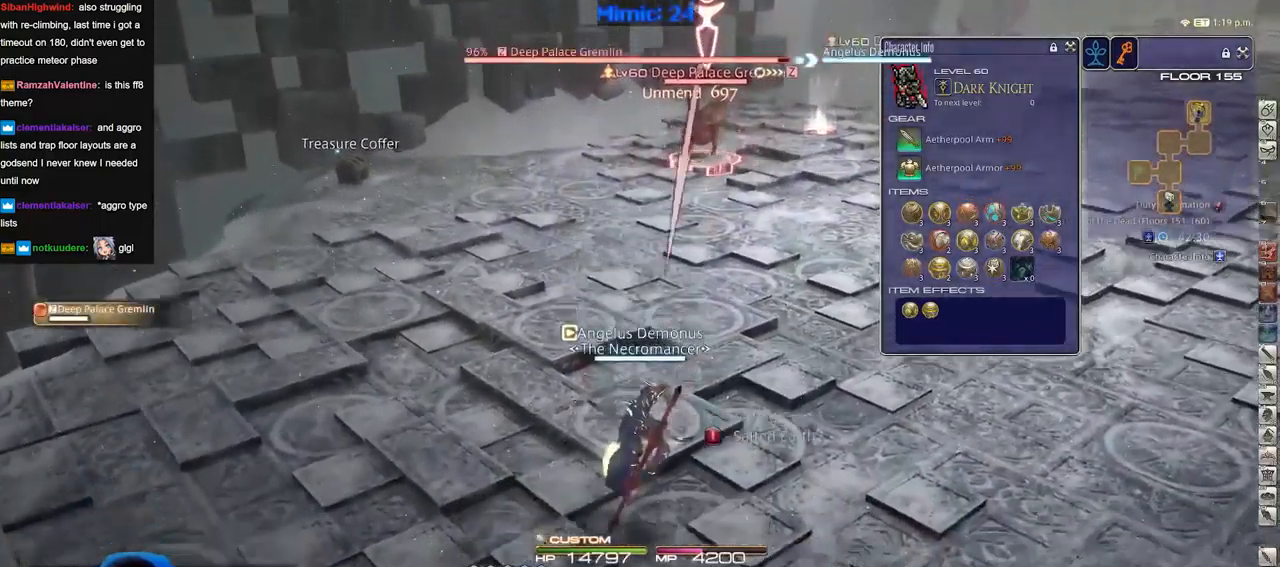
{"keys": ["s"], "events": []}
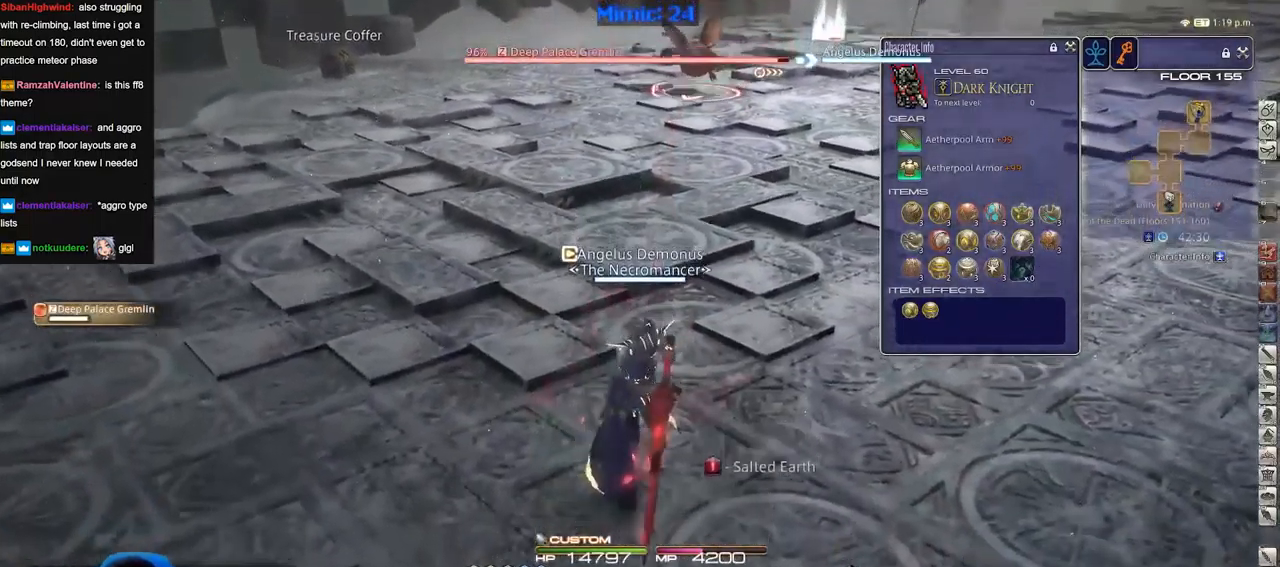
{"keys": ["w"], "events": [[34, "s", "up"], [501, "w", "down"]]}
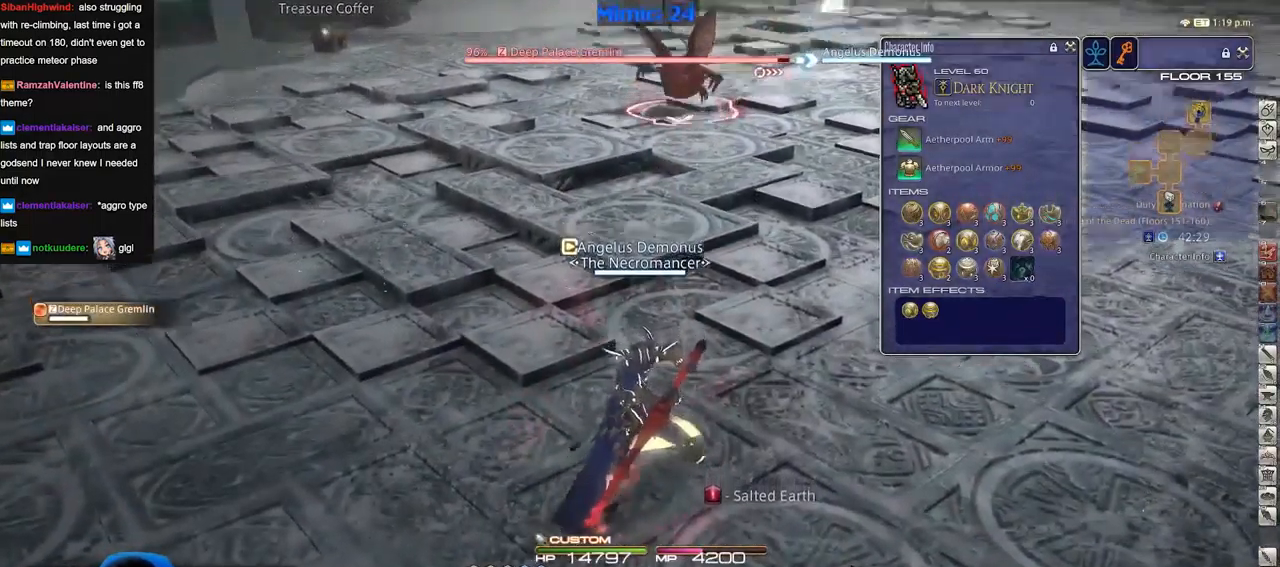
{"keys": ["w"], "events": []}
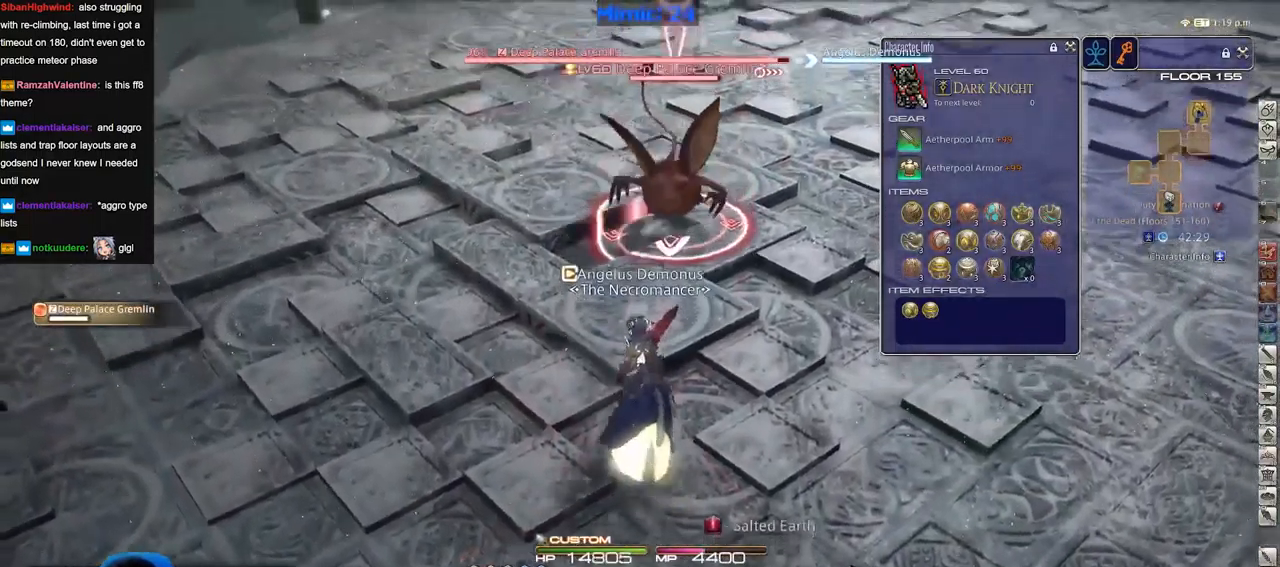
{"keys": [], "events": [[134, "w", "up"]]}
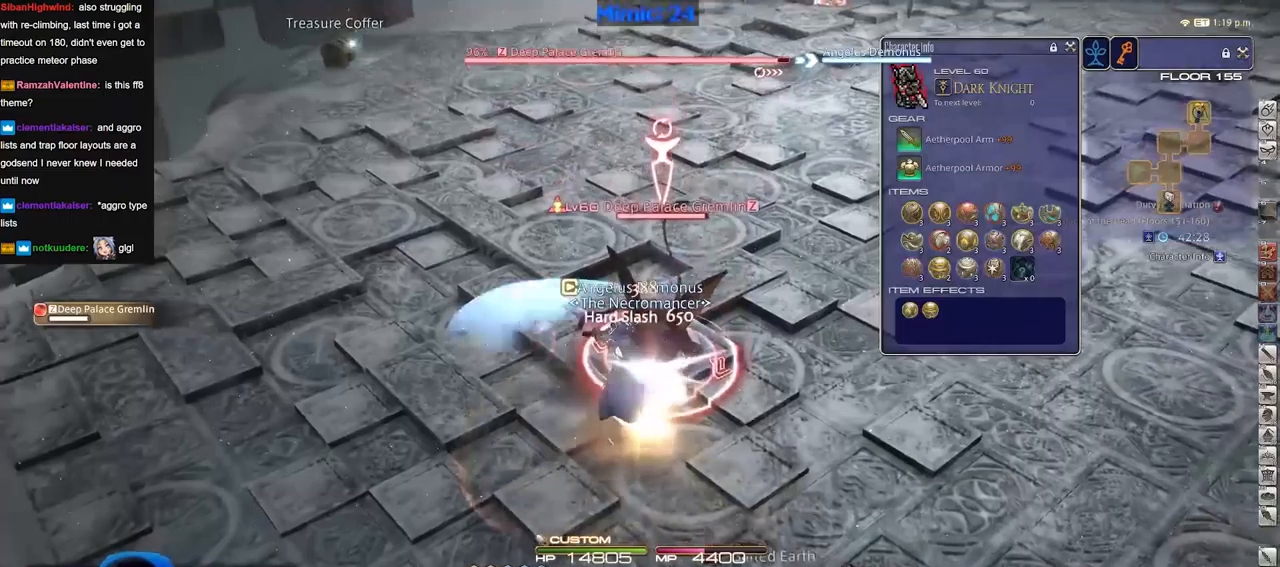
{"keys": ["a"], "events": [[250, "w", "down"], [284, "a", "down"], [384, "w", "up"]]}
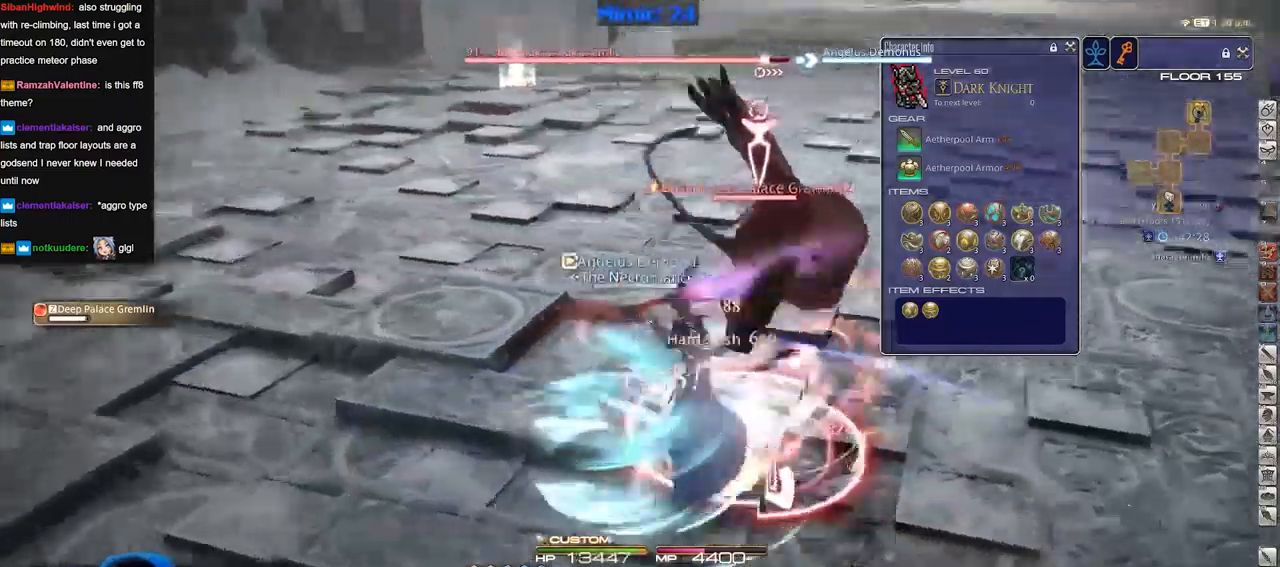
{"keys": [], "events": [[116, "s", "down"], [216, "a", "up"], [216, "d", "down"], [216, "s", "up"], [300, "w", "down"], [350, "d", "up"], [450, "w", "up"]]}
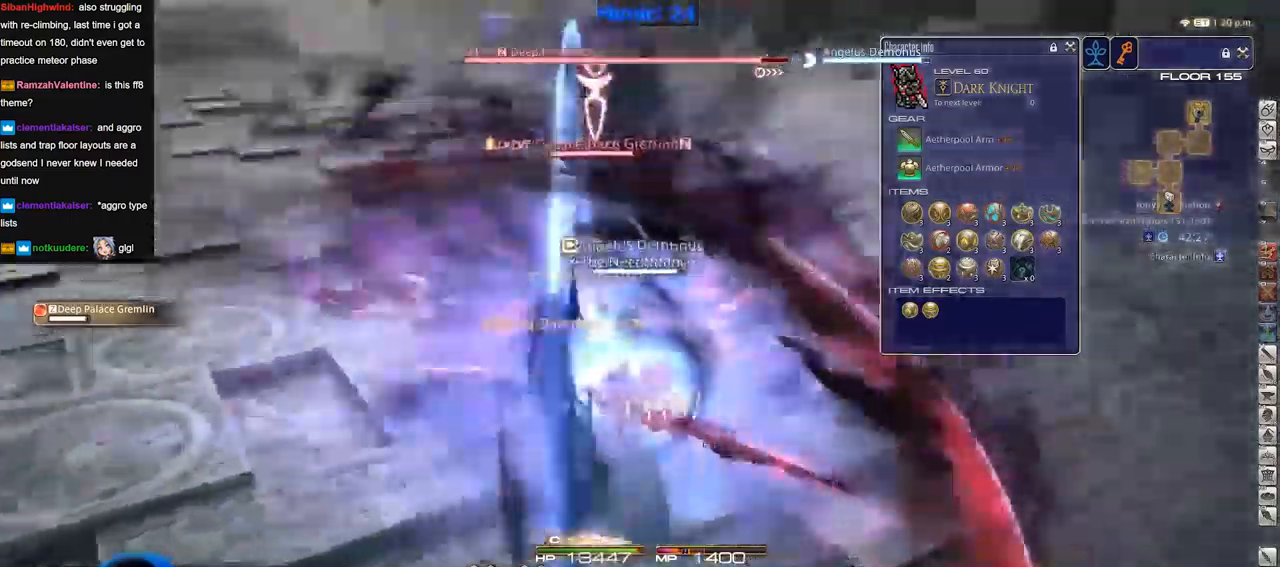
{"keys": [], "events": [[33, "w", "down"], [83, "w", "up"]]}
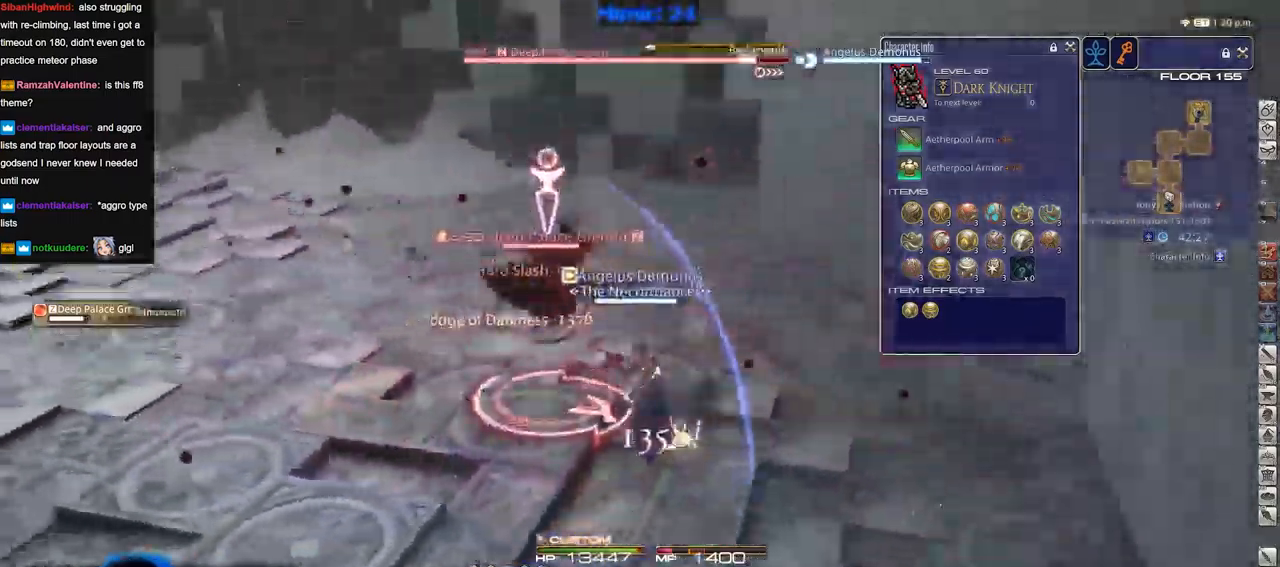
{"keys": [], "events": [[16, "p", "down"], [150, "p", "up"], [200, "p", "down"], [283, "p", "up"]]}
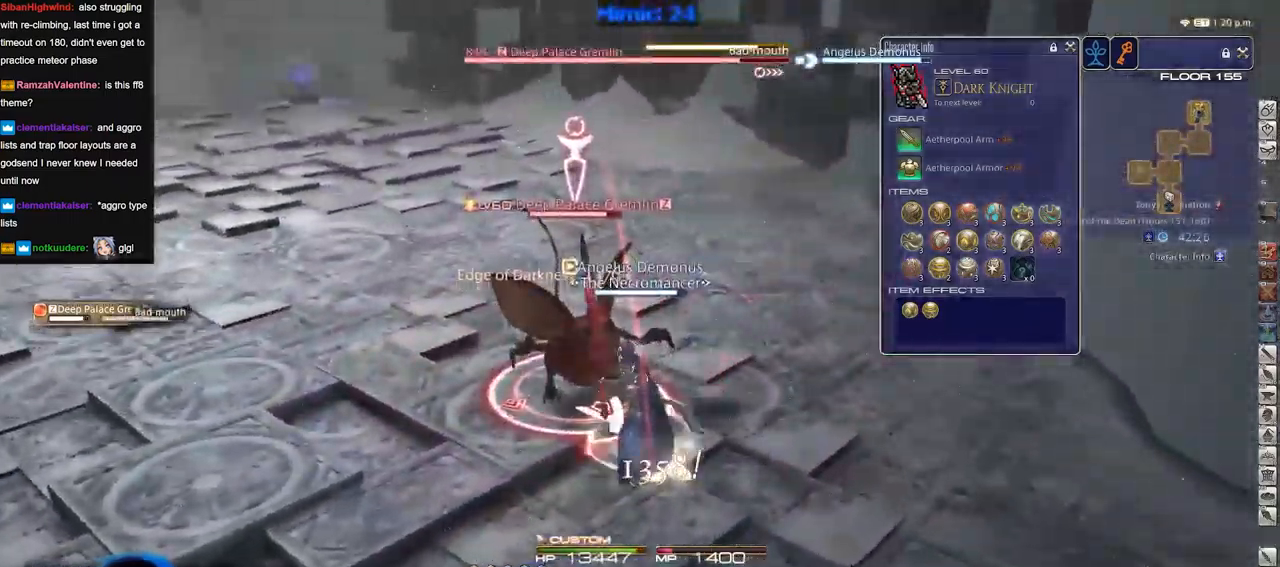
{"keys": ["d", "p"], "events": [[67, "p", "down"], [117, "p", "up"], [217, "p", "down"], [267, "d", "down"]]}
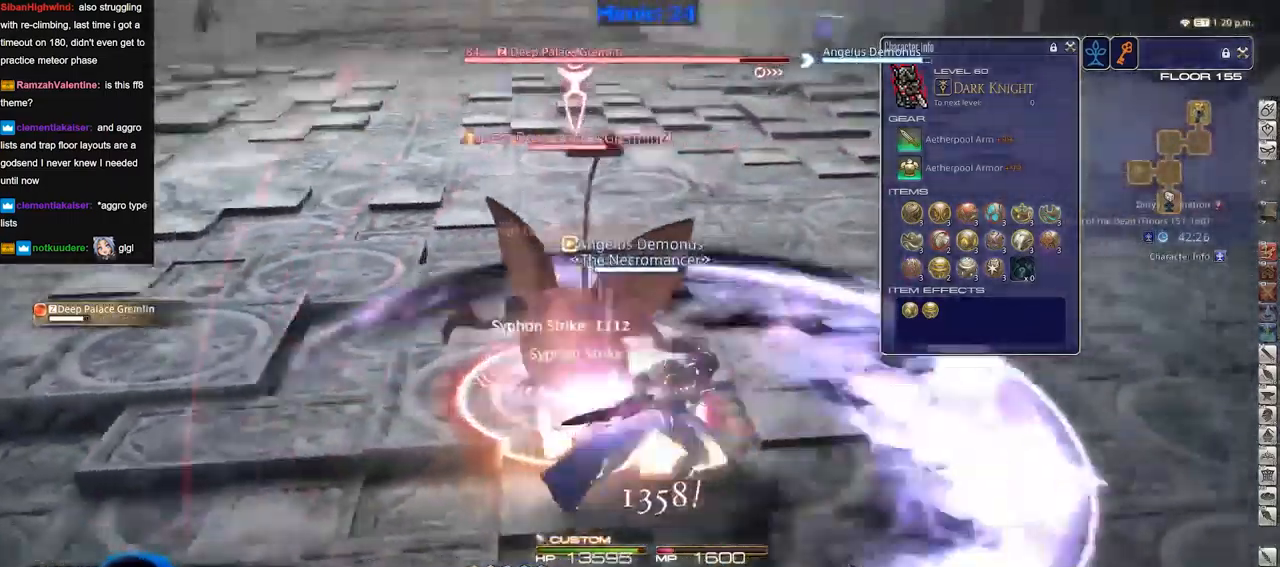
{"keys": ["d", "p"], "events": []}
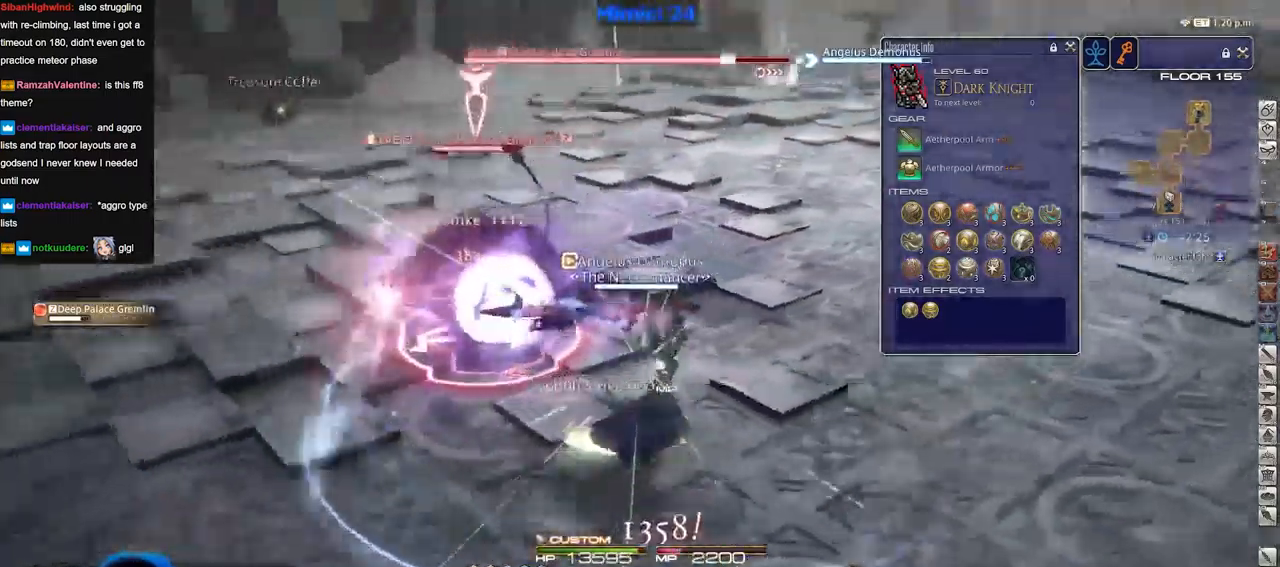
{"keys": ["p", "w"], "events": [[167, "d", "up"], [301, "p", "up"], [301, "w", "down"], [351, "p", "down"]]}
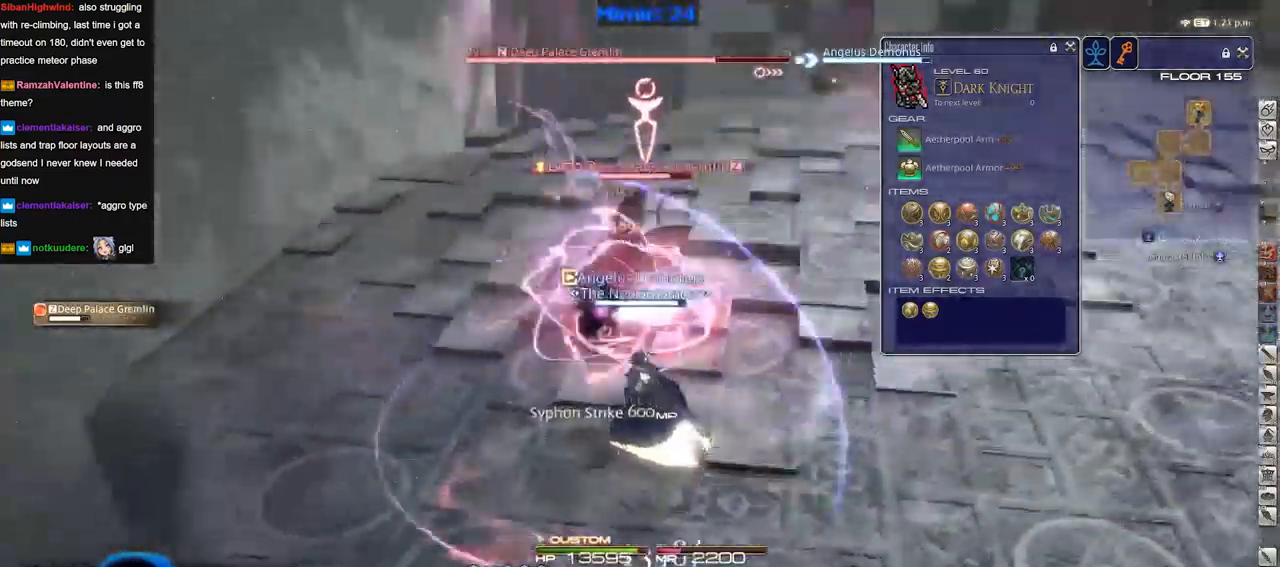
{"keys": [], "events": [[33, "w", "up"], [83, "p", "up"], [133, "p", "down"], [233, "p", "up"], [367, "p", "down"], [467, "p", "up"]]}
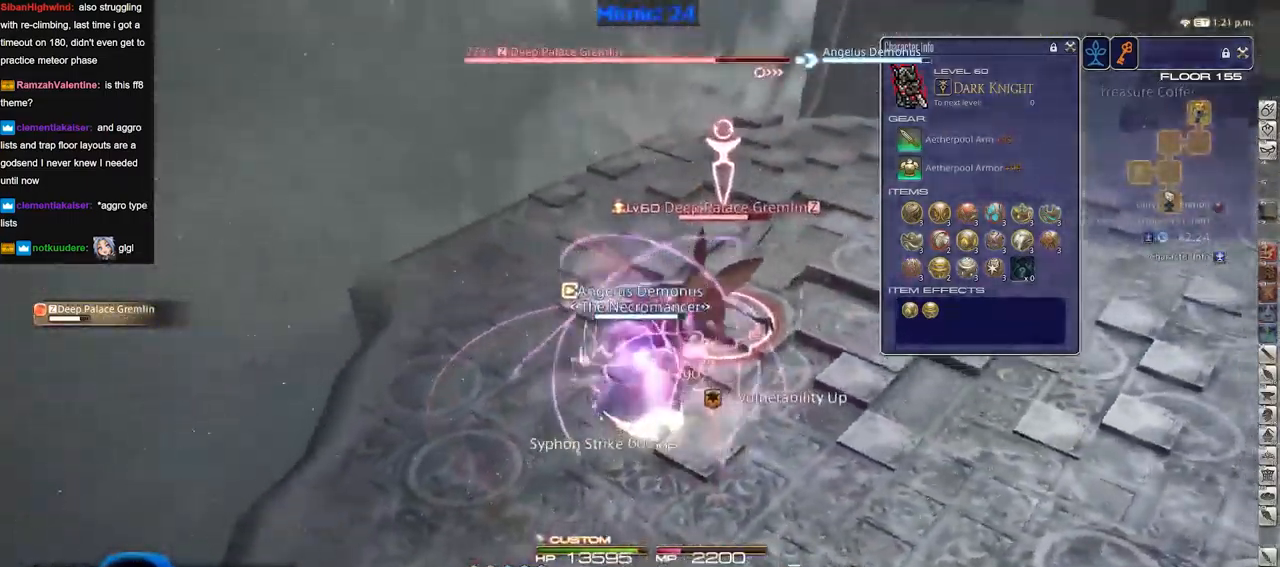
{"keys": ["p", "w"], "events": [[384, "p", "down"], [484, "w", "down"]]}
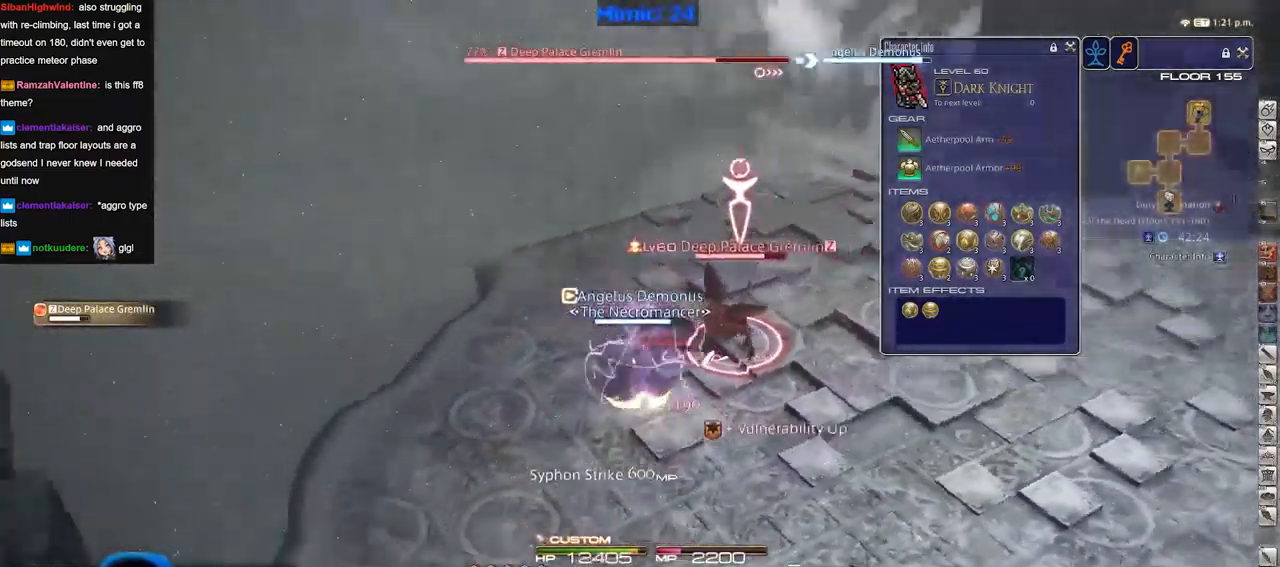
{"keys": ["d", "p", "w"], "events": [[33, "d", "down"]]}